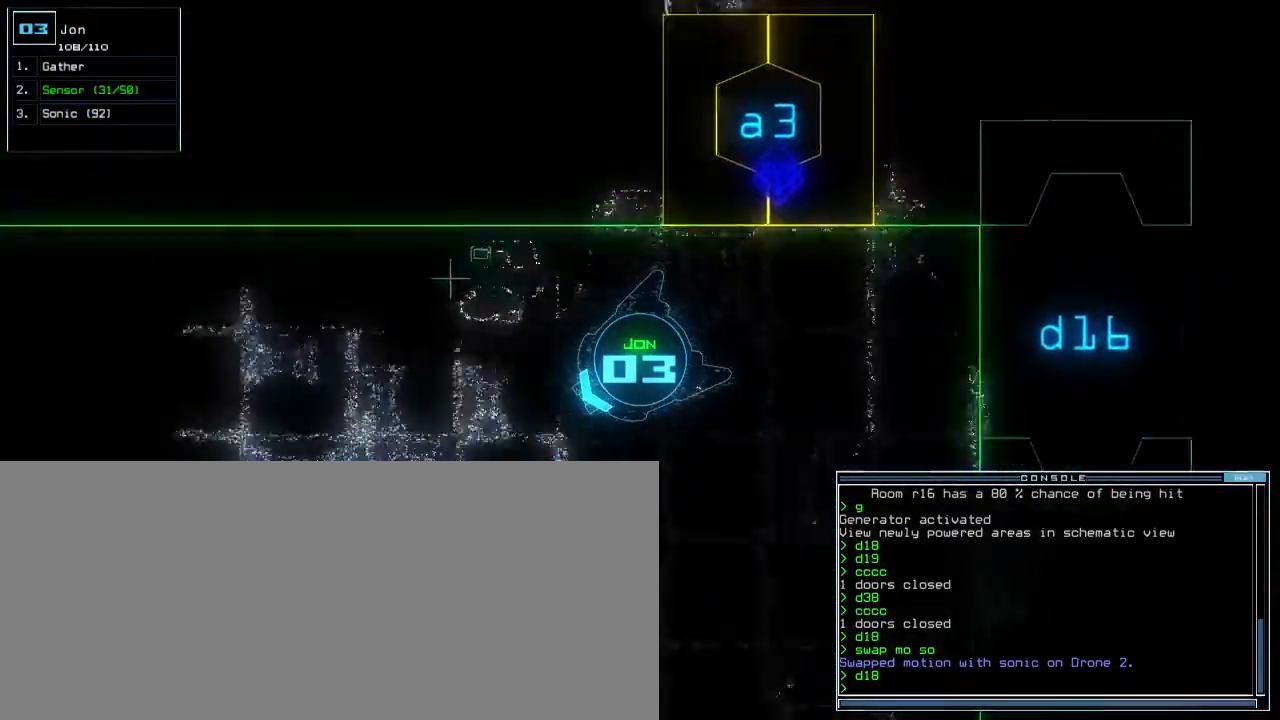
Gameplay with keyboard; each line is a JSON object with the keys held at the frame after it. "events" lists presses ("down") and releases ("up") of ".", "0", "1", "2", "3", "4", "5", "6", "7", "8", "9", "a", "b", "backspace", "c", "caps_lock", "comma", "ctrl_l", "ctrl_r", "d", "down", "e", "equals", "escape", "f", "f8", "g", "h", "i", "j", "k", "l", "left", "m", "minus", "n", "o", "p", "q", "quote", "r", "return", "right", "s", "semicolon", "shift_l", "shift_r", "space", "t", "tab", "tilde", "u", "up", "v", "w", "x", "y" and "z" between this image and that frame as [ms after this image, input, new state], when the widget could be followed in between. No other keys are recorded. Mouse input is not recorded. Not read: other_keys.
{"keys": ["down", "left"], "events": [[33, "a", "down"], [100, "r", "down"], [150, "a", "up"], [183, "r", "up"], [250, "return", "down"], [350, "return", "up"], [400, "left", "down"]]}
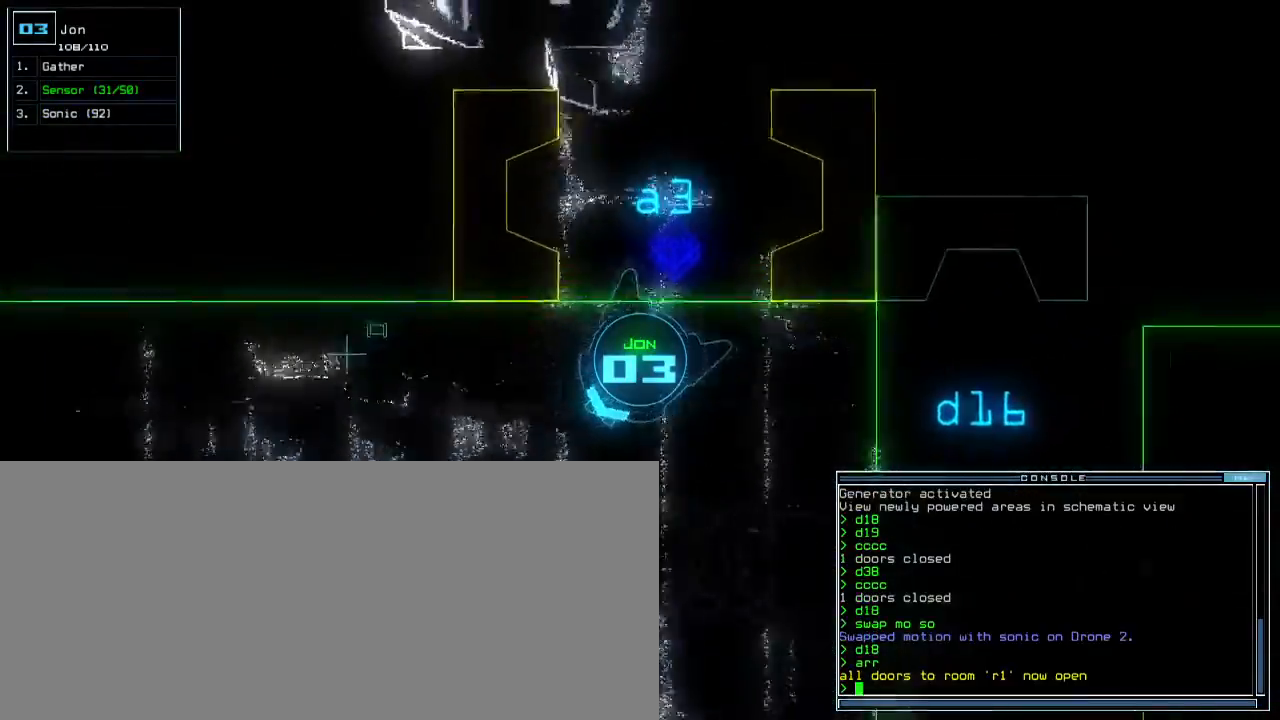
{"keys": ["down"], "events": [[150, "left", "up"], [400, "left", "down"], [450, "left", "up"]]}
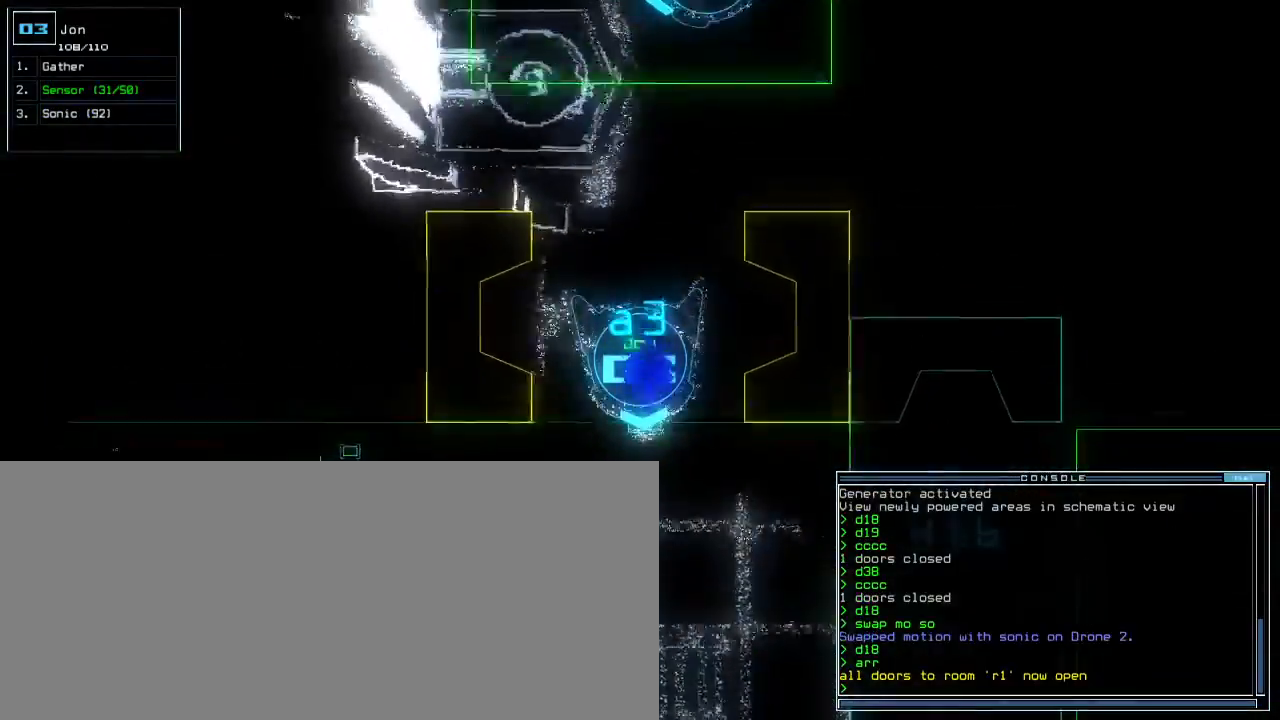
{"keys": ["down"], "events": []}
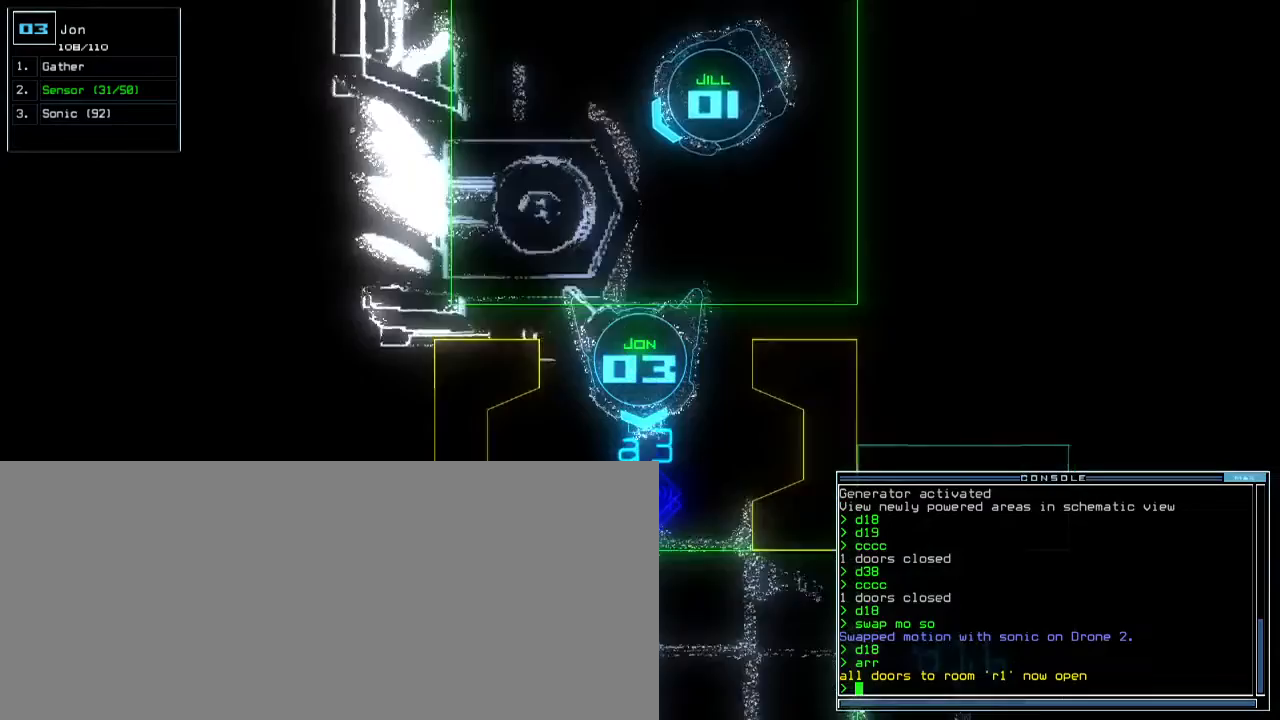
{"keys": ["down"], "events": []}
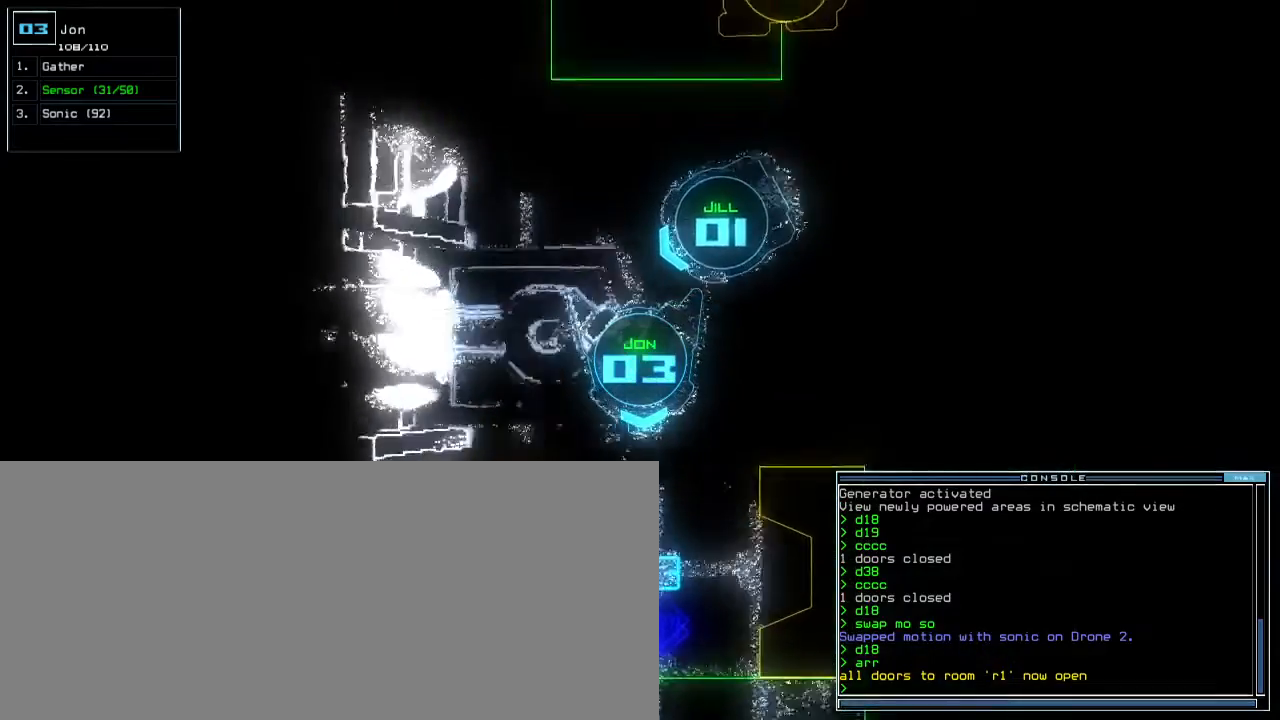
{"keys": [], "events": [[50, "down", "up"], [50, "space", "down"], [133, "space", "up"]]}
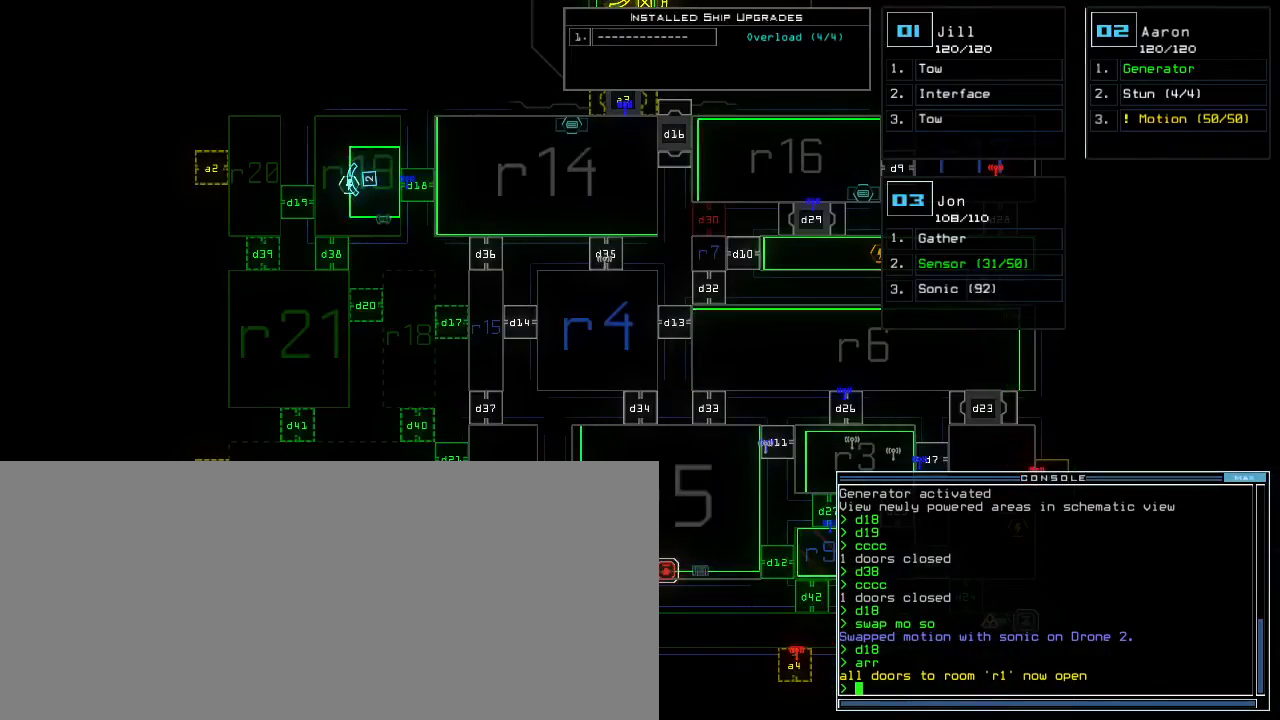
{"keys": ["a"], "events": [[200, "d", "down"], [250, "d", "up"], [317, "d", "down"], [367, "d", "up"], [367, "space", "down"], [433, "a", "down"], [500, "space", "up"]]}
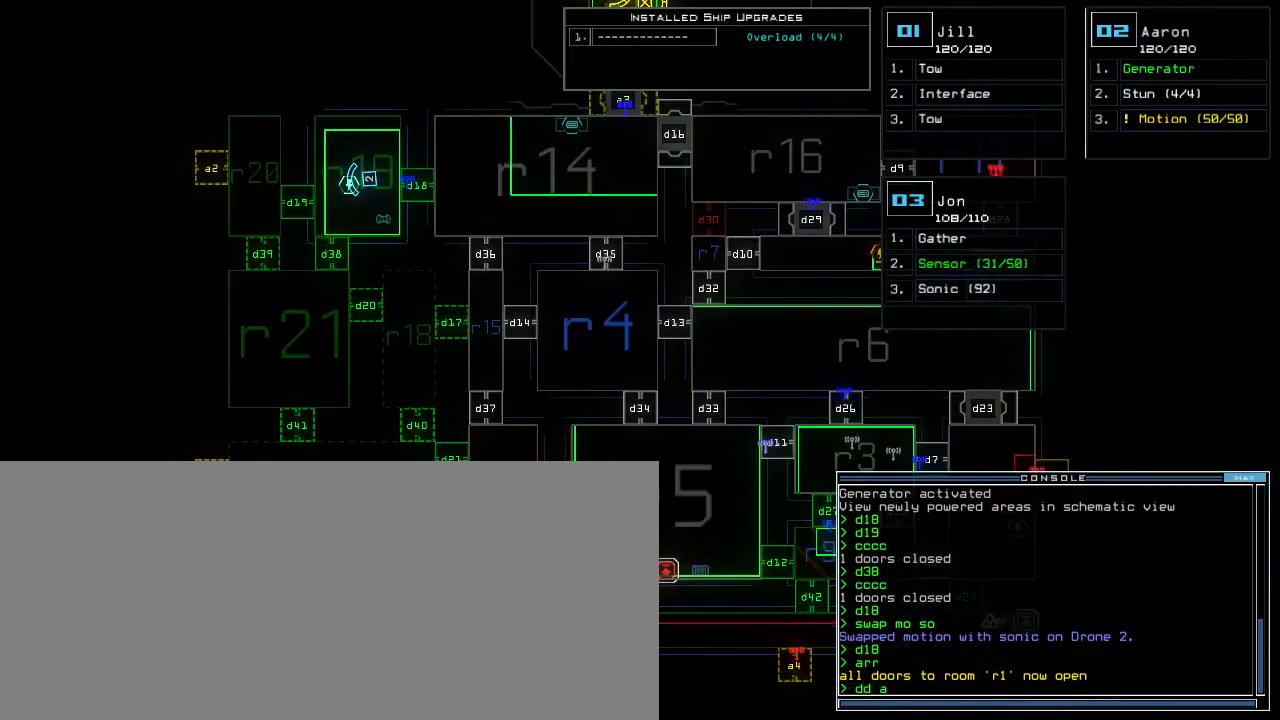
{"keys": [], "events": [[50, "a", "up"]]}